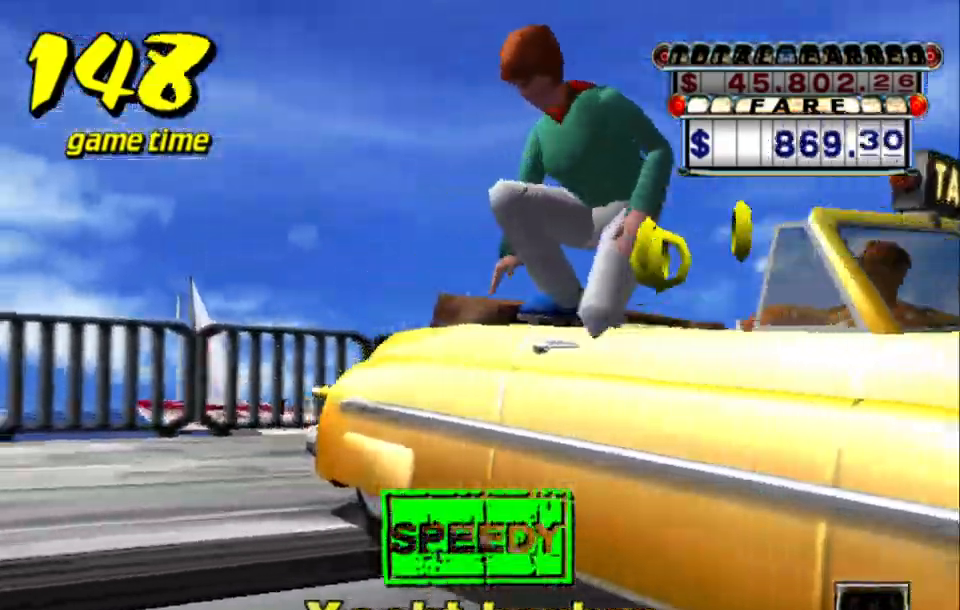
Gameplay with keyboard; each line is a JSON object with the keys held at the frame after it. "events" lists presses ("down") and releases ("up") of "a", "down", "left", "return", "right", "s", "space", "tab" and "up" between this image and that frame as [ms after this image, input, new state], when the widget could be followed in between. No other keys are recorded. Mouse input is not recorded.
{"keys": [], "events": []}
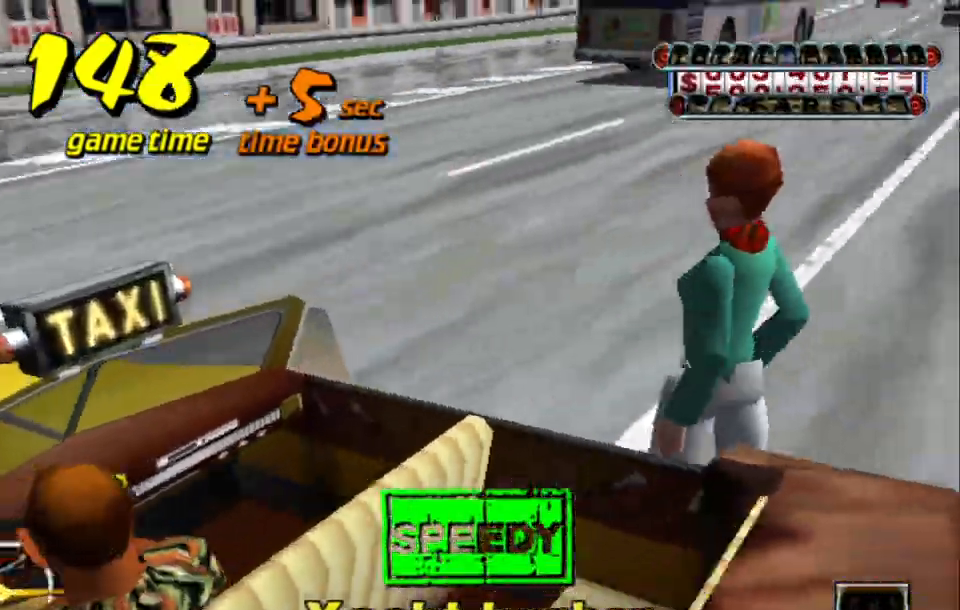
{"keys": [], "events": []}
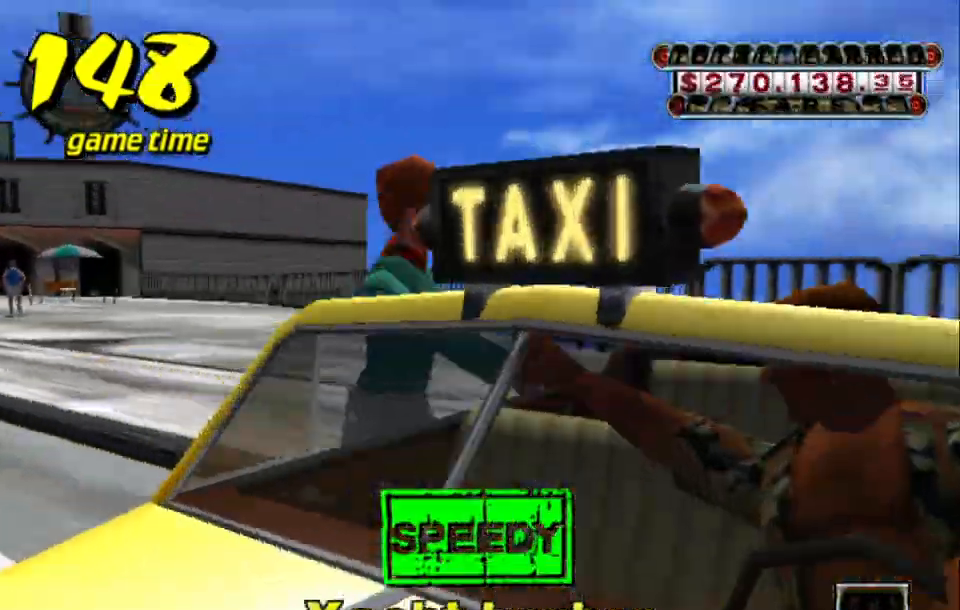
{"keys": ["s", "up"], "events": [[367, "s", "down"], [400, "up", "down"]]}
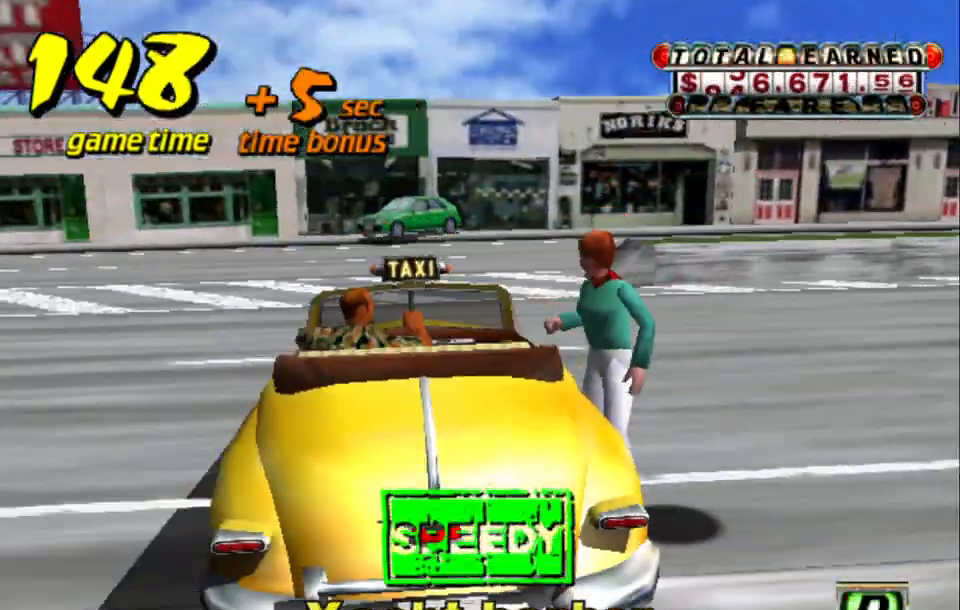
{"keys": ["left", "up"], "events": [[33, "s", "up"], [83, "right", "down"], [417, "left", "down"], [417, "right", "up"]]}
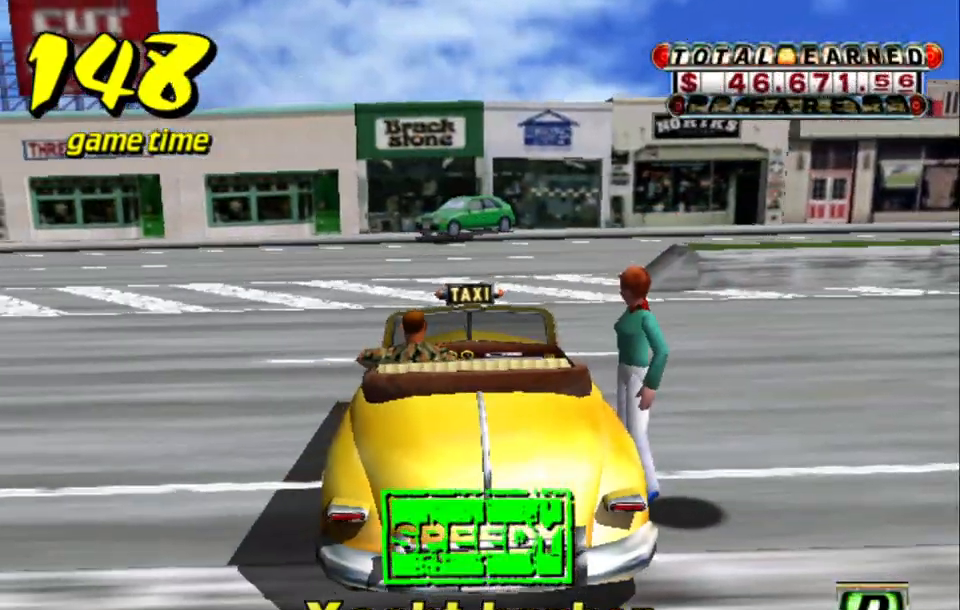
{"keys": ["left", "up"], "events": []}
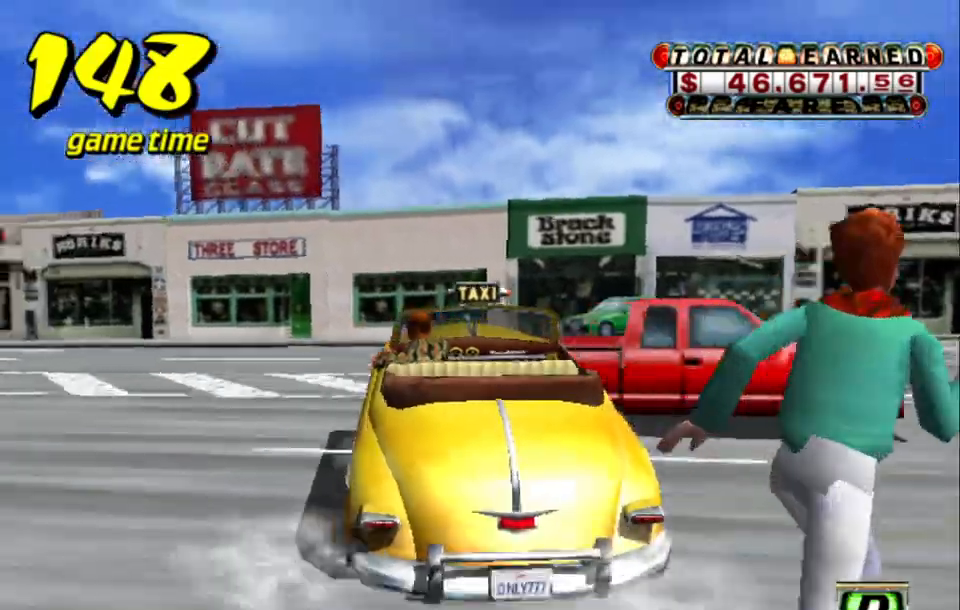
{"keys": ["left", "up"], "events": []}
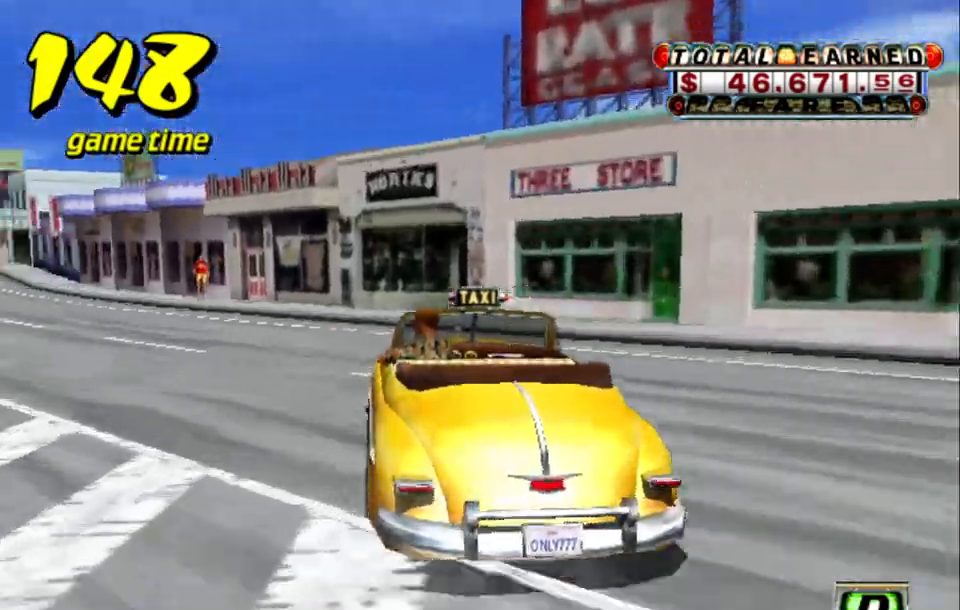
{"keys": ["up"], "events": [[467, "left", "up"]]}
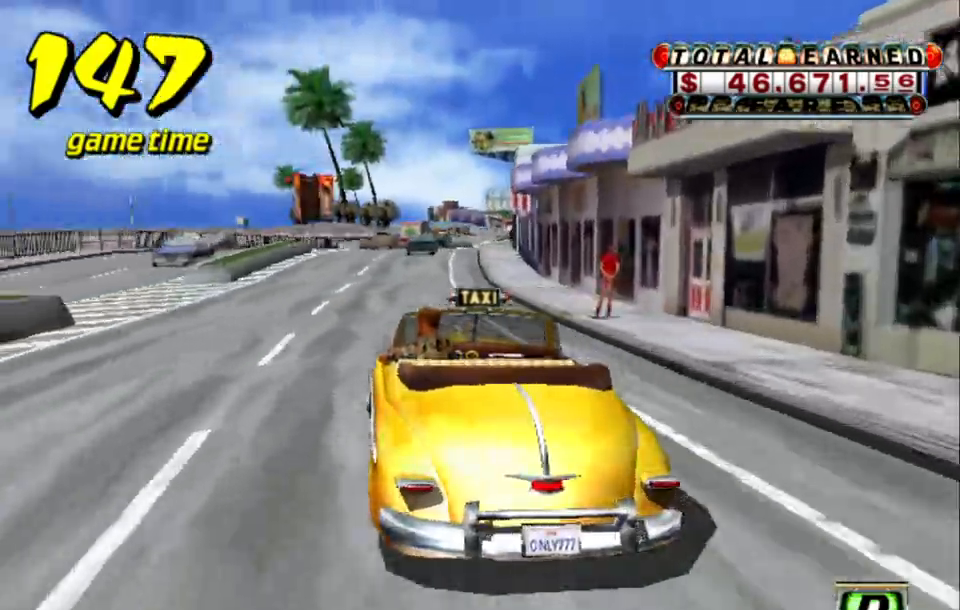
{"keys": ["s", "up"], "events": [[150, "a", "down"], [150, "up", "up"], [300, "a", "up"], [383, "s", "down"], [383, "up", "down"]]}
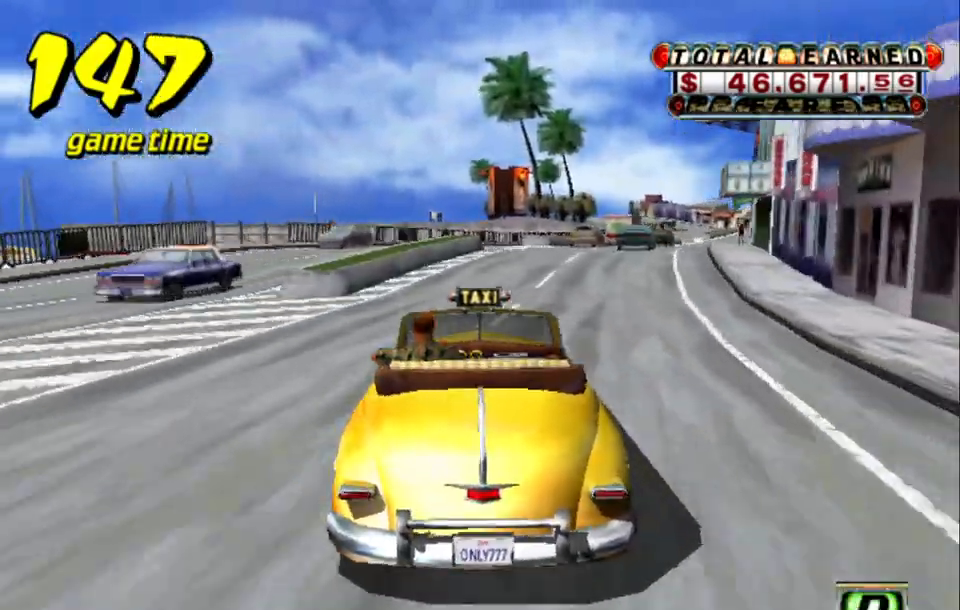
{"keys": ["up"], "events": [[133, "s", "up"], [167, "right", "down"], [250, "right", "up"]]}
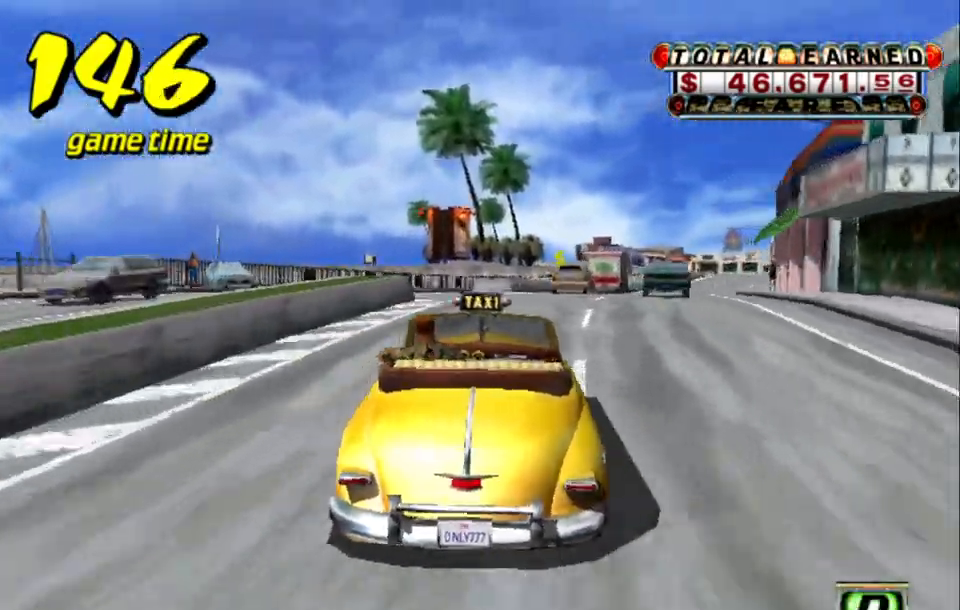
{"keys": ["right"], "events": [[100, "left", "down"], [283, "left", "up"], [317, "up", "up"], [500, "right", "down"]]}
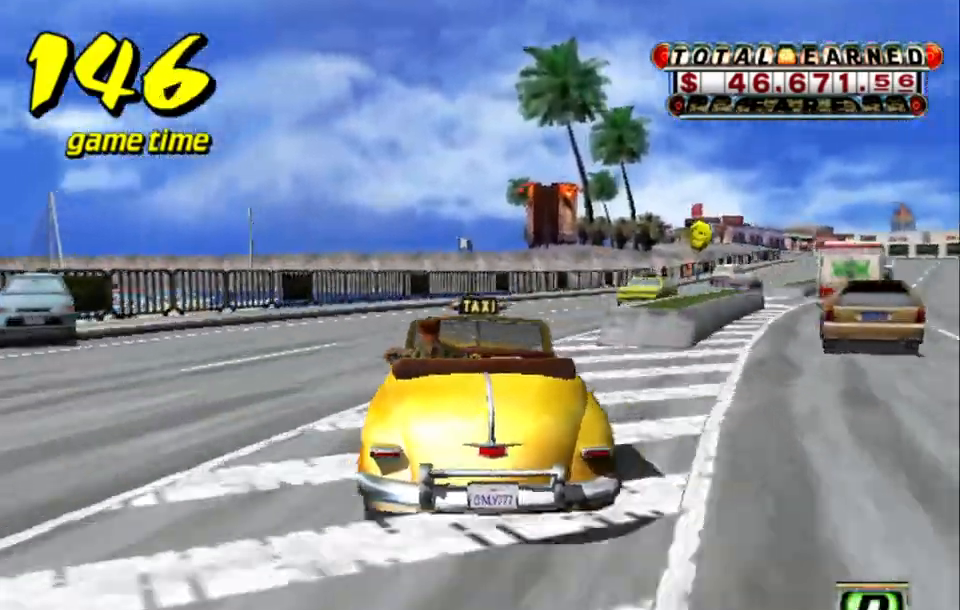
{"keys": ["right"], "events": [[200, "right", "up"], [467, "right", "down"]]}
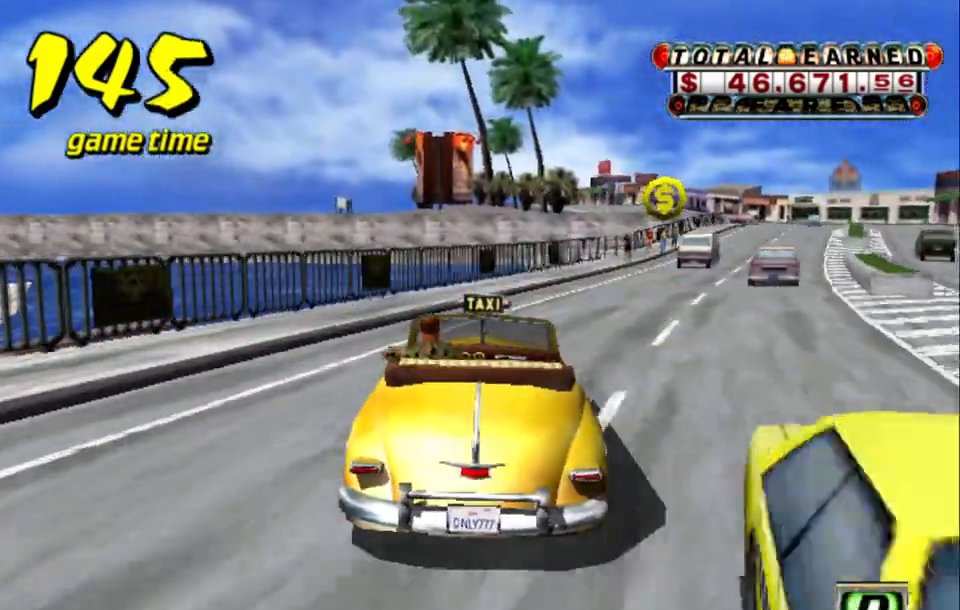
{"keys": ["right"], "events": [[17, "a", "down"], [67, "down", "down"], [117, "right", "up"], [400, "a", "up"], [400, "down", "up"], [450, "right", "down"]]}
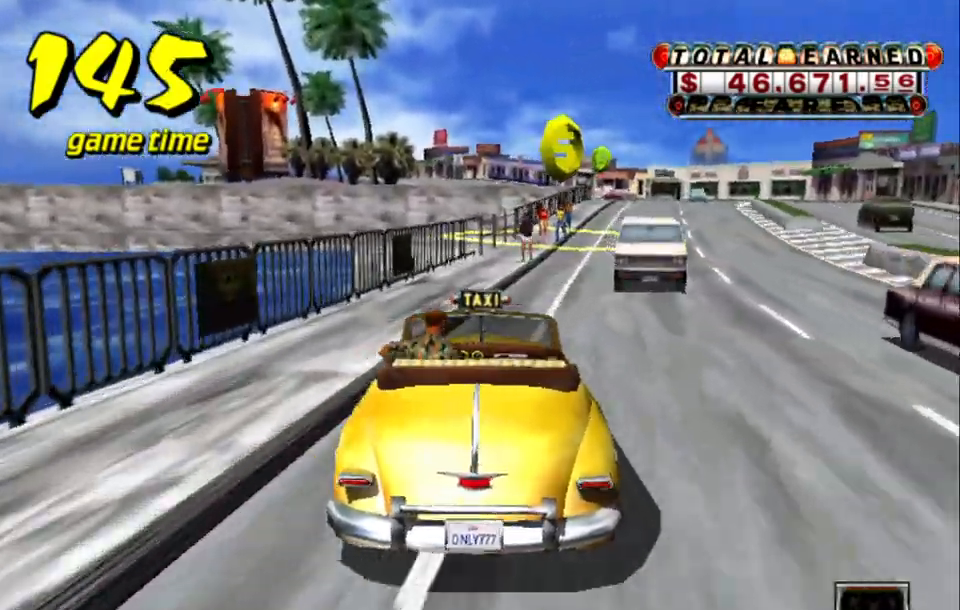
{"keys": ["a", "down", "right"], "events": [[50, "right", "up"], [267, "right", "down"], [317, "a", "down"], [317, "down", "down"], [317, "s", "down"], [417, "s", "up"]]}
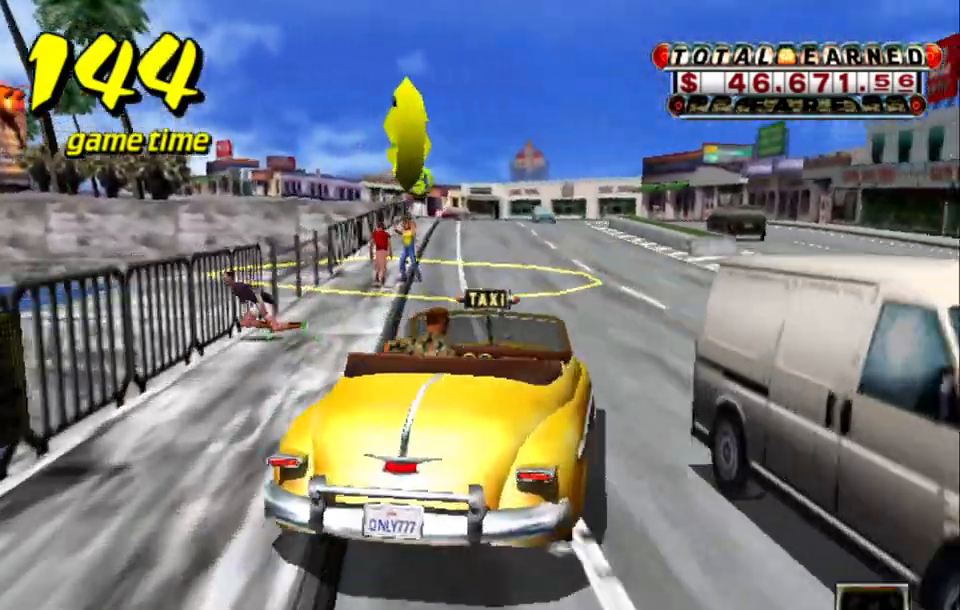
{"keys": ["a", "right", "s", "up"], "events": [[50, "s", "down"], [233, "up", "down"], [483, "down", "up"]]}
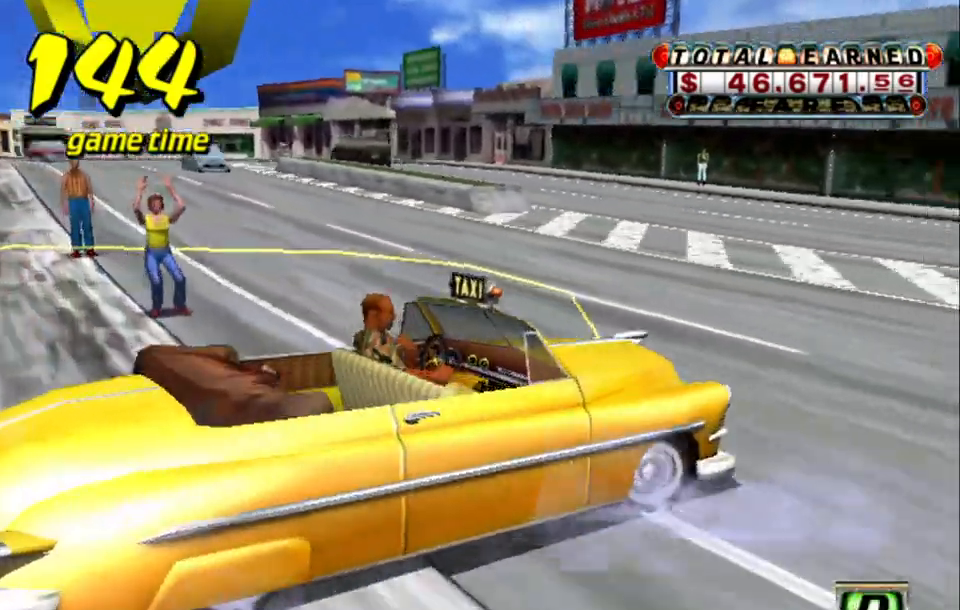
{"keys": ["down"], "events": [[33, "s", "up"], [117, "a", "up"], [117, "s", "down"], [117, "up", "up"], [167, "down", "down"], [167, "up", "down"], [217, "a", "down"], [217, "s", "up"], [267, "a", "up"], [317, "up", "up"], [500, "right", "up"]]}
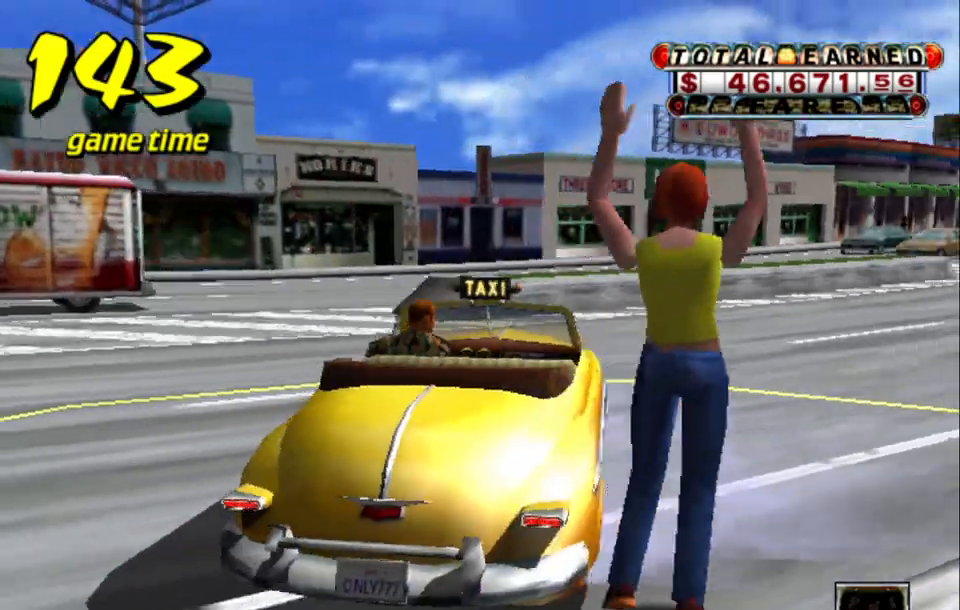
{"keys": [], "events": [[150, "down", "up"]]}
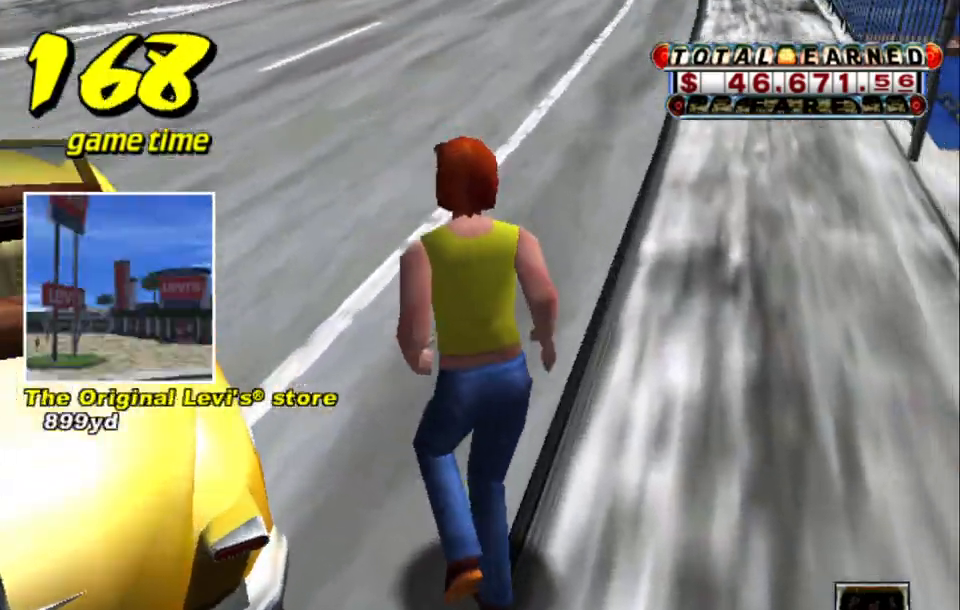
{"keys": [], "events": []}
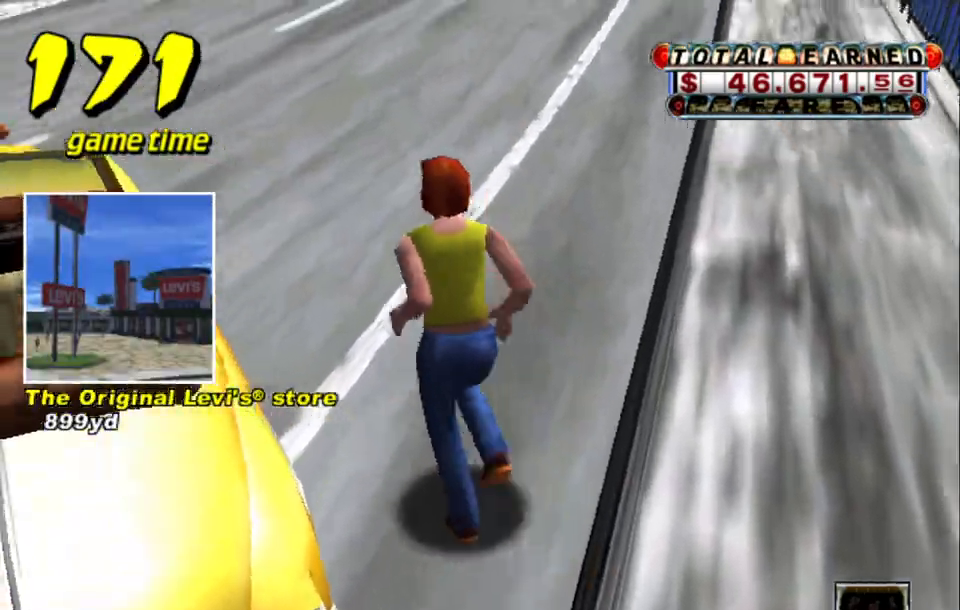
{"keys": [], "events": []}
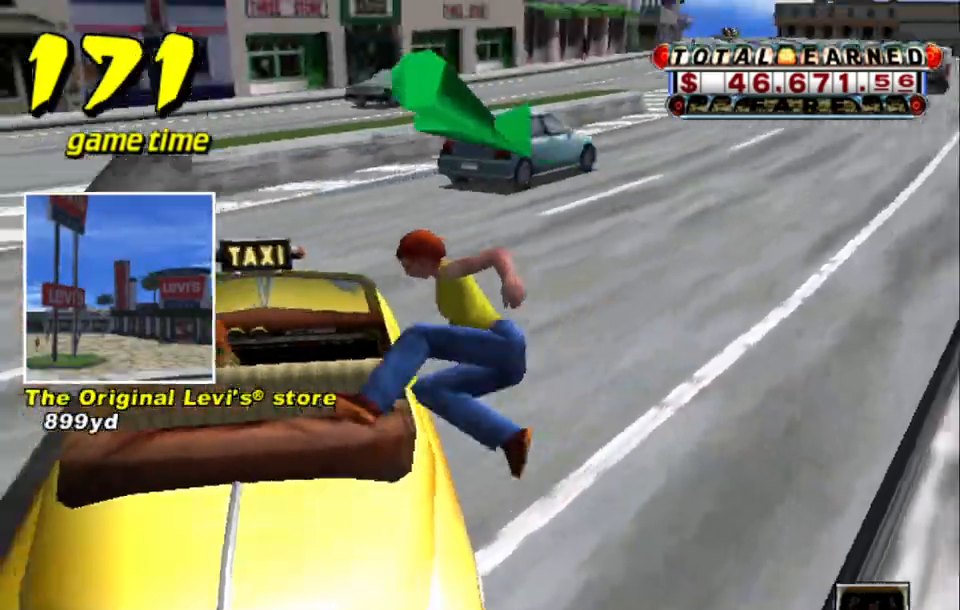
{"keys": ["right", "up"], "events": [[200, "s", "down"], [250, "up", "down"], [383, "s", "up"], [433, "right", "down"]]}
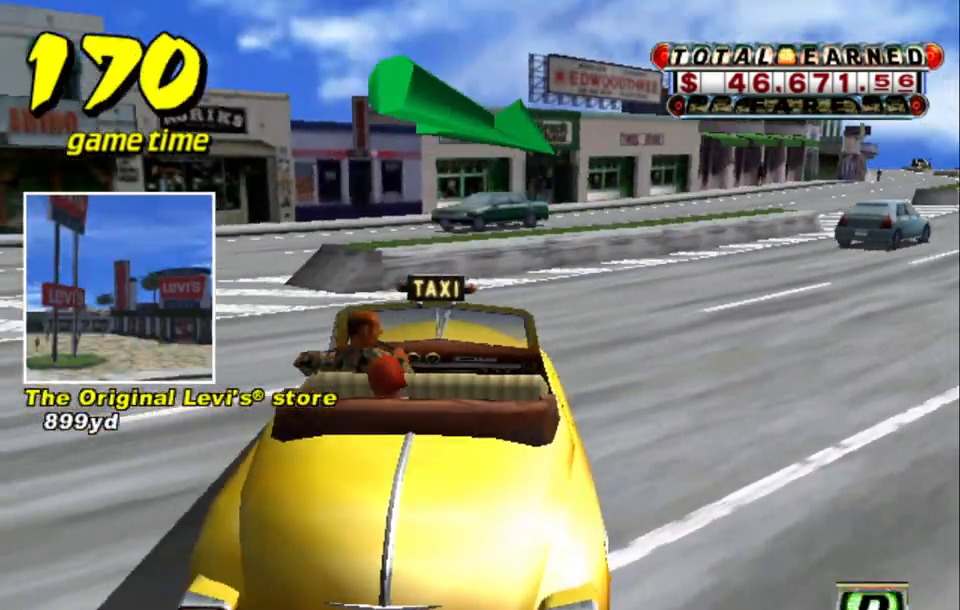
{"keys": ["right", "up"], "events": []}
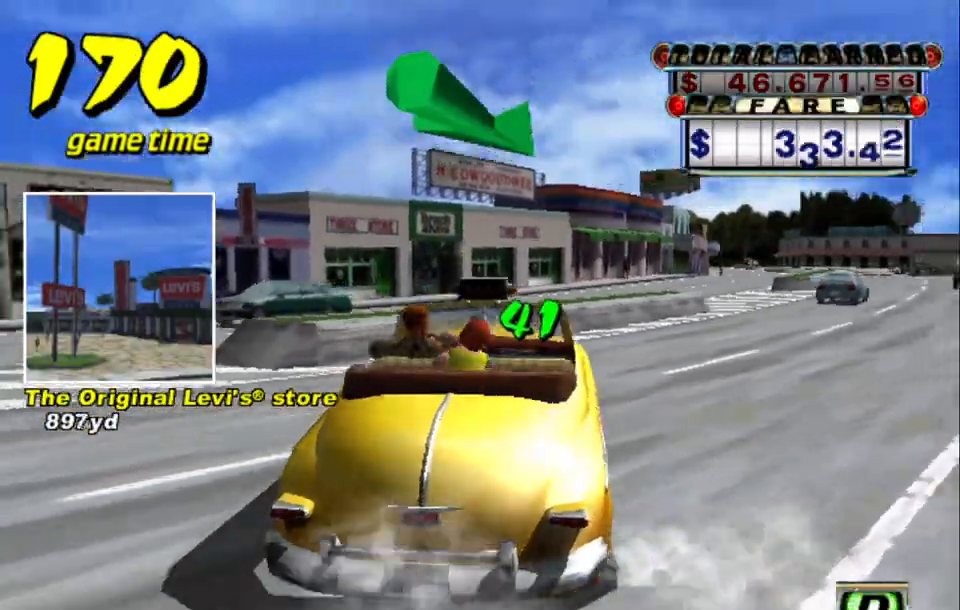
{"keys": ["up"], "events": [[367, "right", "up"]]}
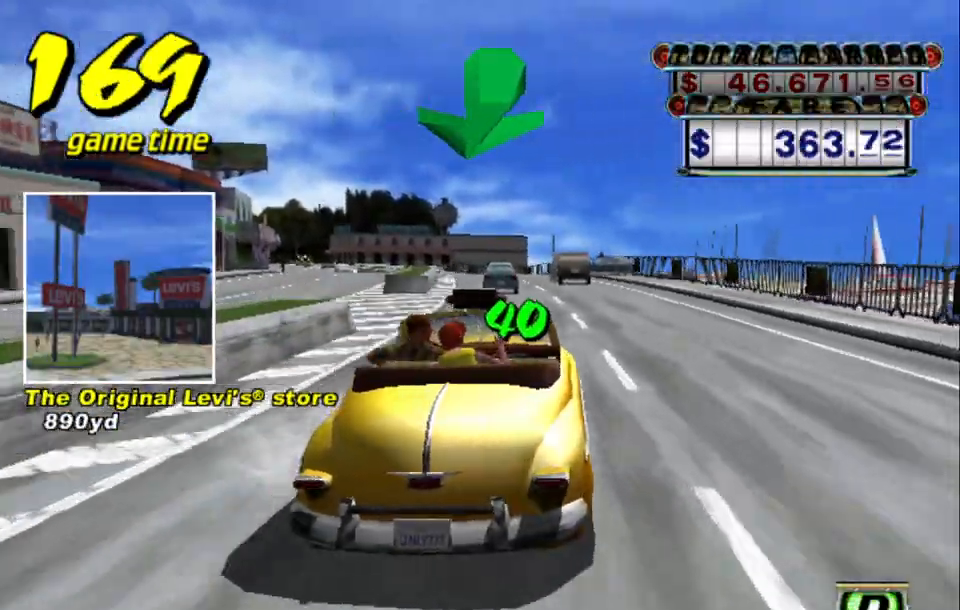
{"keys": ["a"], "events": [[200, "left", "down"], [250, "left", "up"], [333, "up", "up"], [383, "a", "down"]]}
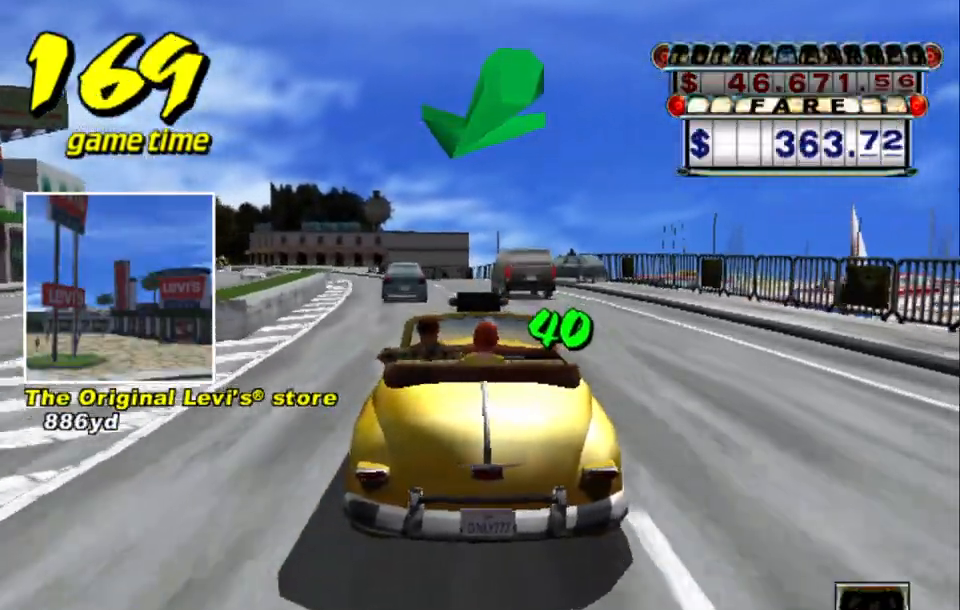
{"keys": ["up"], "events": [[33, "a", "up"], [117, "s", "down"], [167, "up", "down"], [217, "left", "down"], [317, "left", "up"], [317, "s", "up"]]}
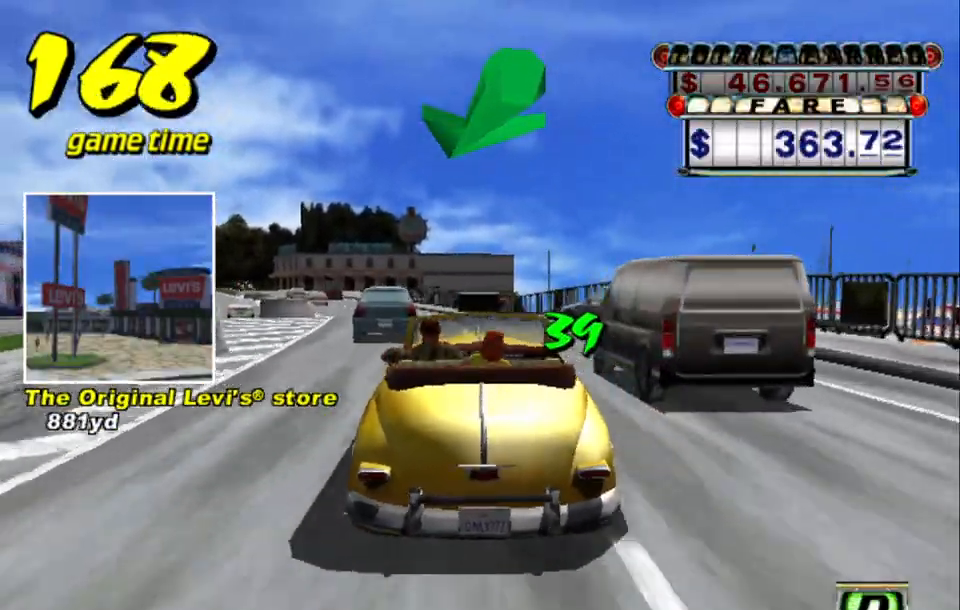
{"keys": ["left", "up"], "events": [[283, "left", "down"]]}
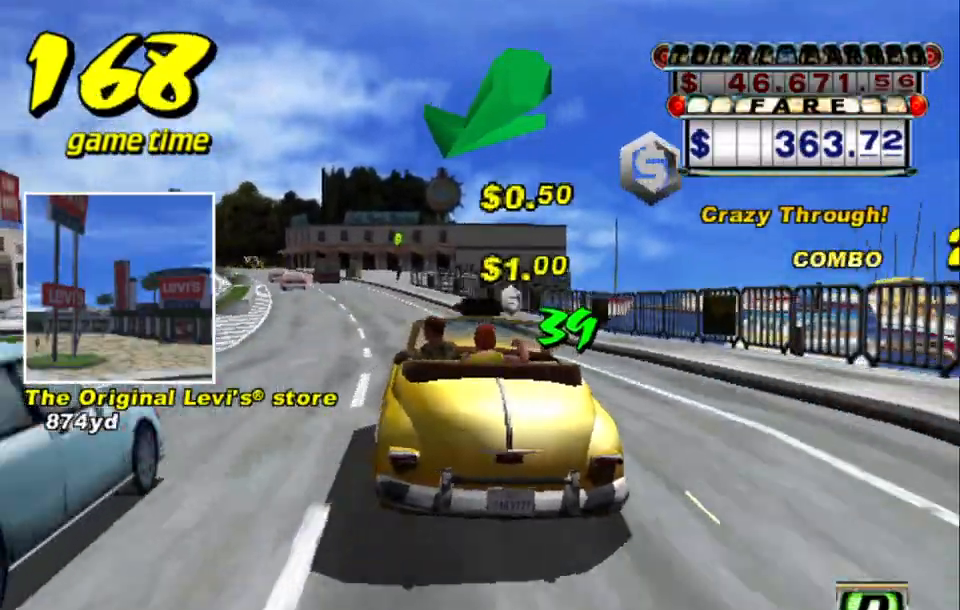
{"keys": ["left", "up"], "events": [[17, "left", "up"], [17, "up", "up"], [50, "a", "down"], [200, "a", "up"], [283, "s", "down"], [333, "up", "down"], [483, "left", "down"], [483, "s", "up"]]}
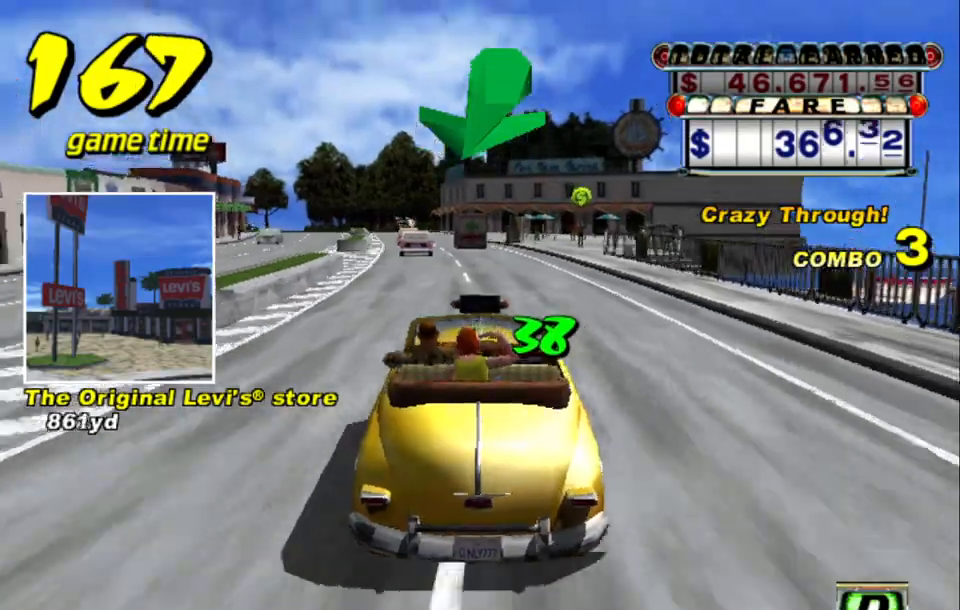
{"keys": ["s", "up"], "events": [[167, "left", "up"], [167, "up", "up"], [217, "a", "down"], [300, "left", "down"], [350, "a", "up"], [400, "left", "up"], [450, "s", "down"], [500, "up", "down"]]}
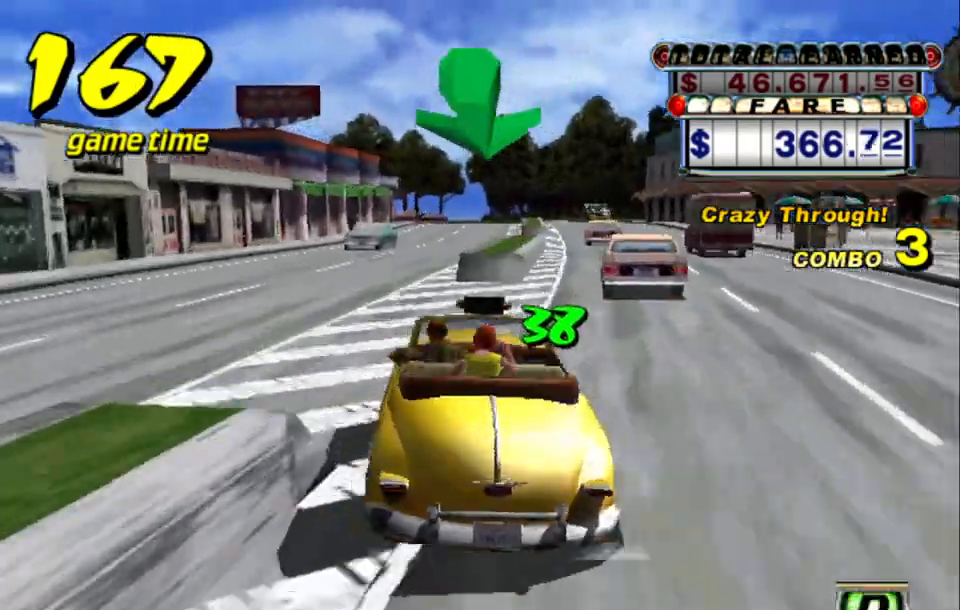
{"keys": ["s"], "events": [[233, "up", "up"], [283, "s", "up"], [333, "a", "down"], [433, "a", "up"], [500, "s", "down"]]}
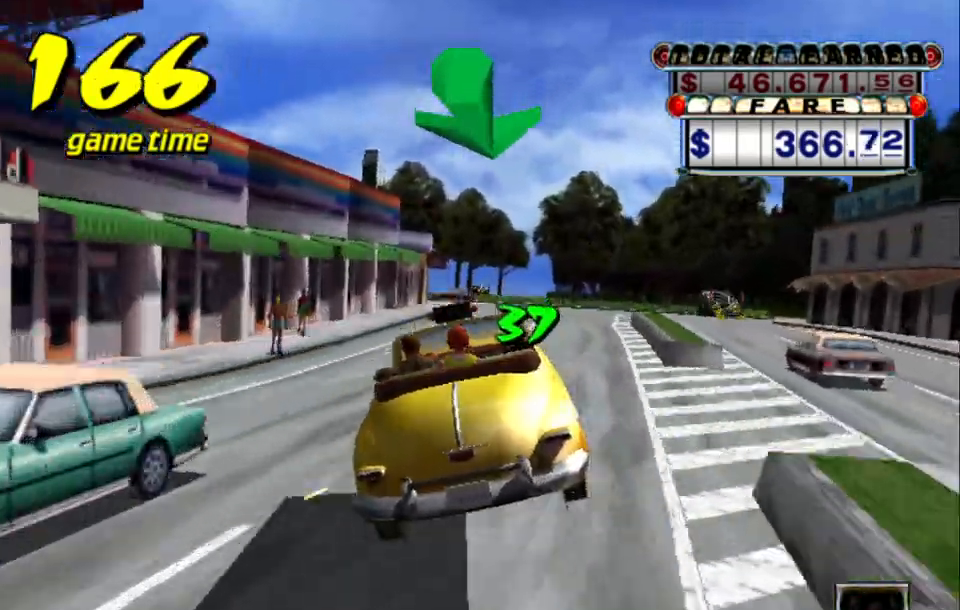
{"keys": ["s"], "events": [[50, "up", "down"], [150, "right", "down"], [233, "right", "up"], [483, "up", "up"]]}
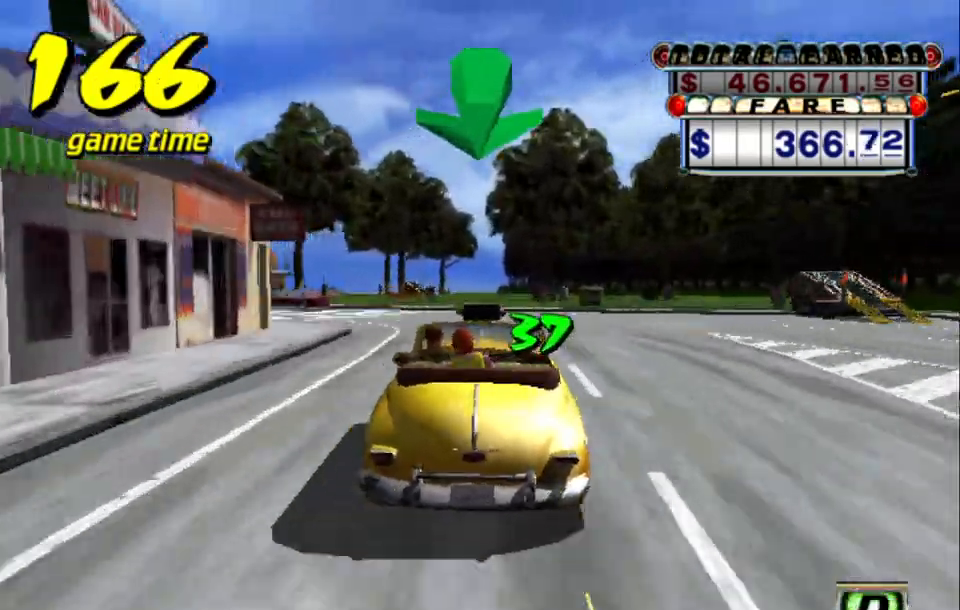
{"keys": ["s", "up"], "events": [[67, "a", "down"], [67, "s", "up"], [167, "a", "up"], [267, "s", "down"], [300, "up", "down"]]}